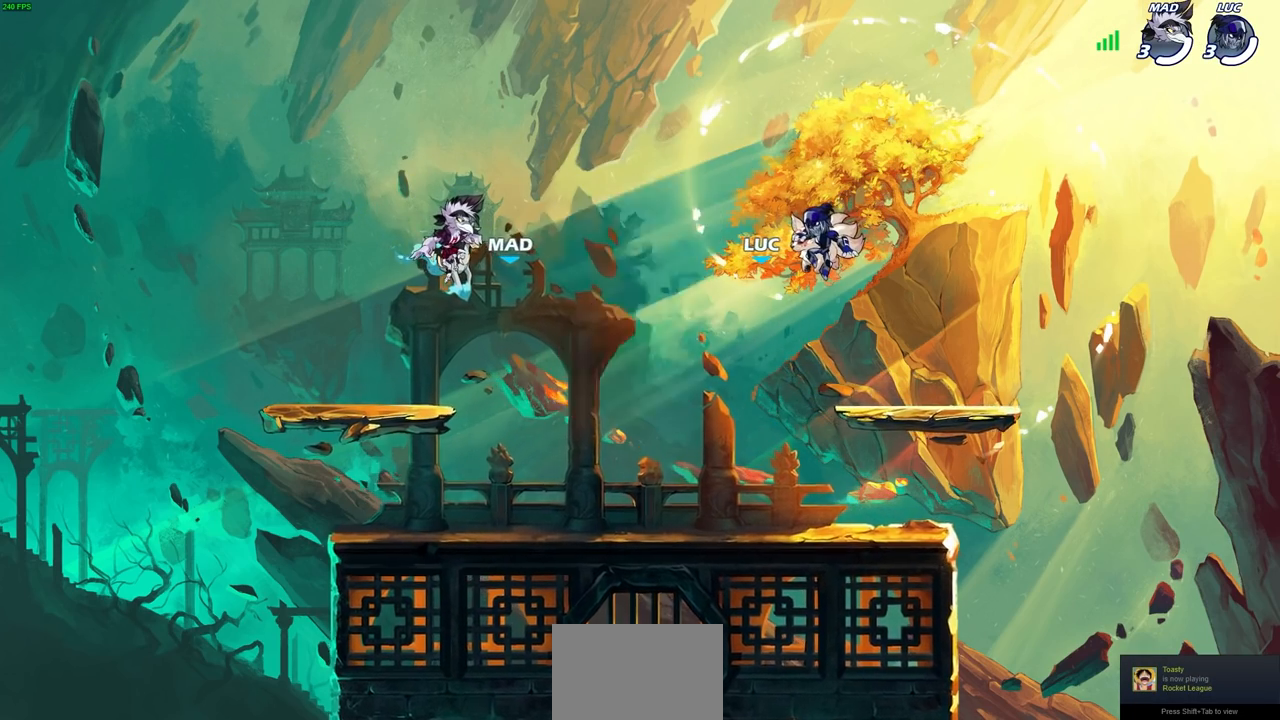
Gameplay with a controller (PlayStation layout); each line is a JSON object with the inputs held at the frame after it. "events" lists button and stick changes between this image and that frame as [ms after this image, input, new state], when the widget could be followed in between.
{"buttons": ["SELECT"], "left_stick": "center", "right_stick": "center", "events": [[250, "SELECT", "down"]]}
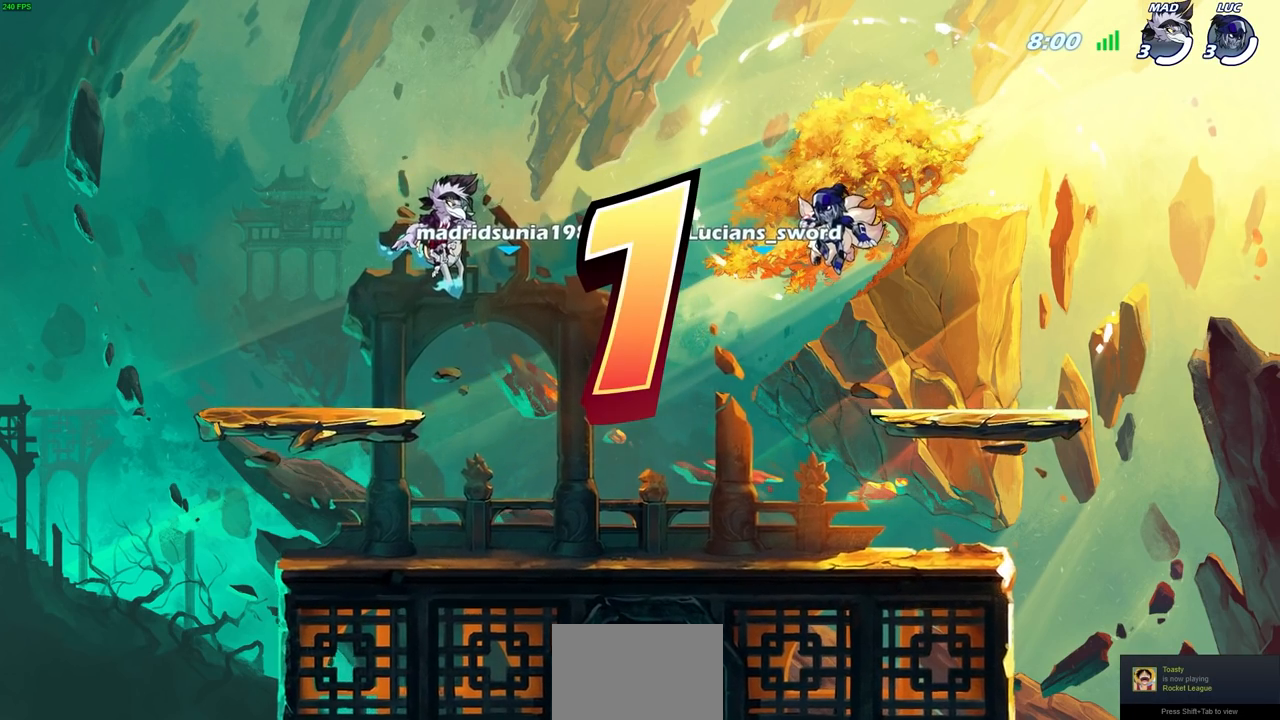
{"buttons": ["SELECT"], "left_stick": "center", "right_stick": "center", "events": []}
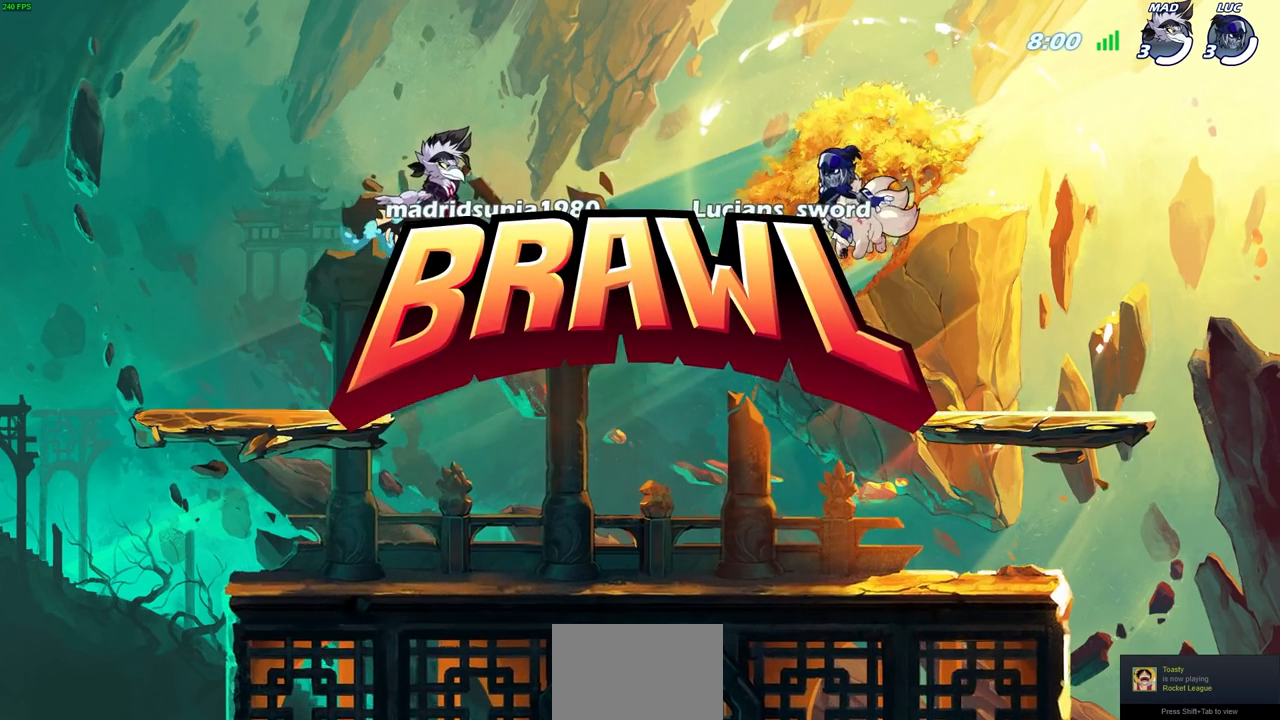
{"buttons": ["SELECT"], "left_stick": "center", "right_stick": "center", "events": []}
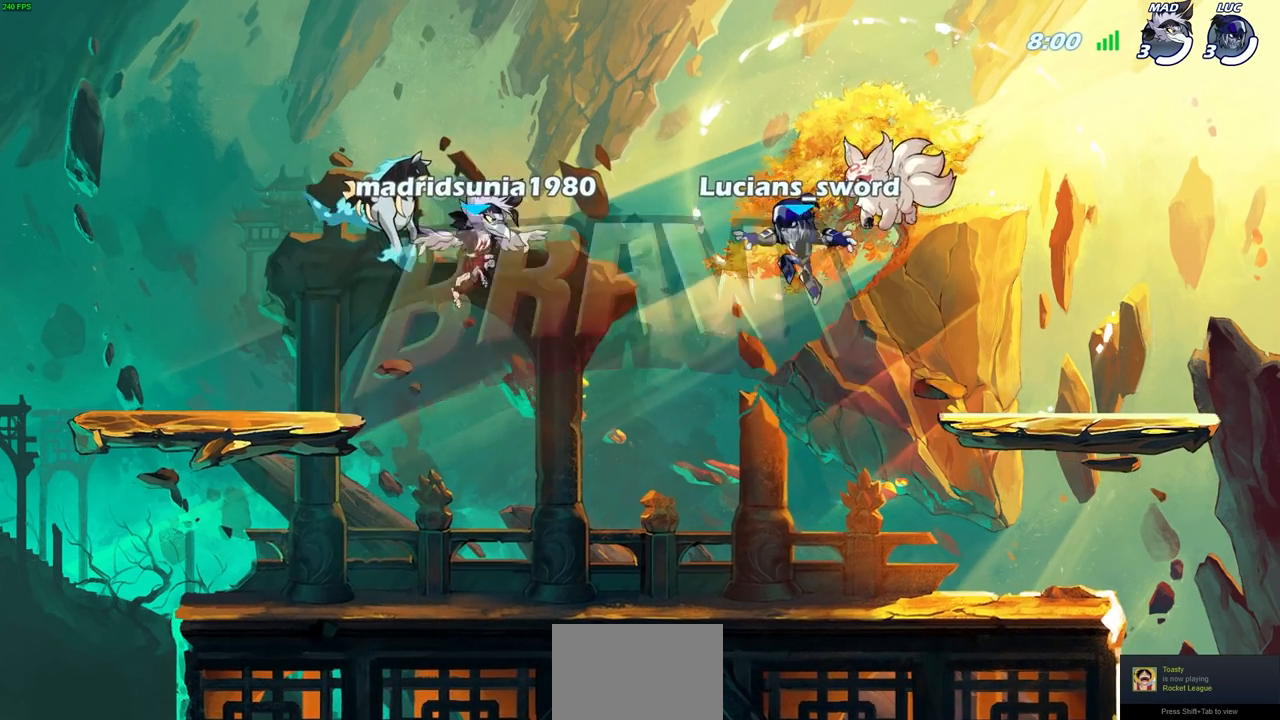
{"buttons": ["SELECT"], "left_stick": "center", "right_stick": "center", "events": []}
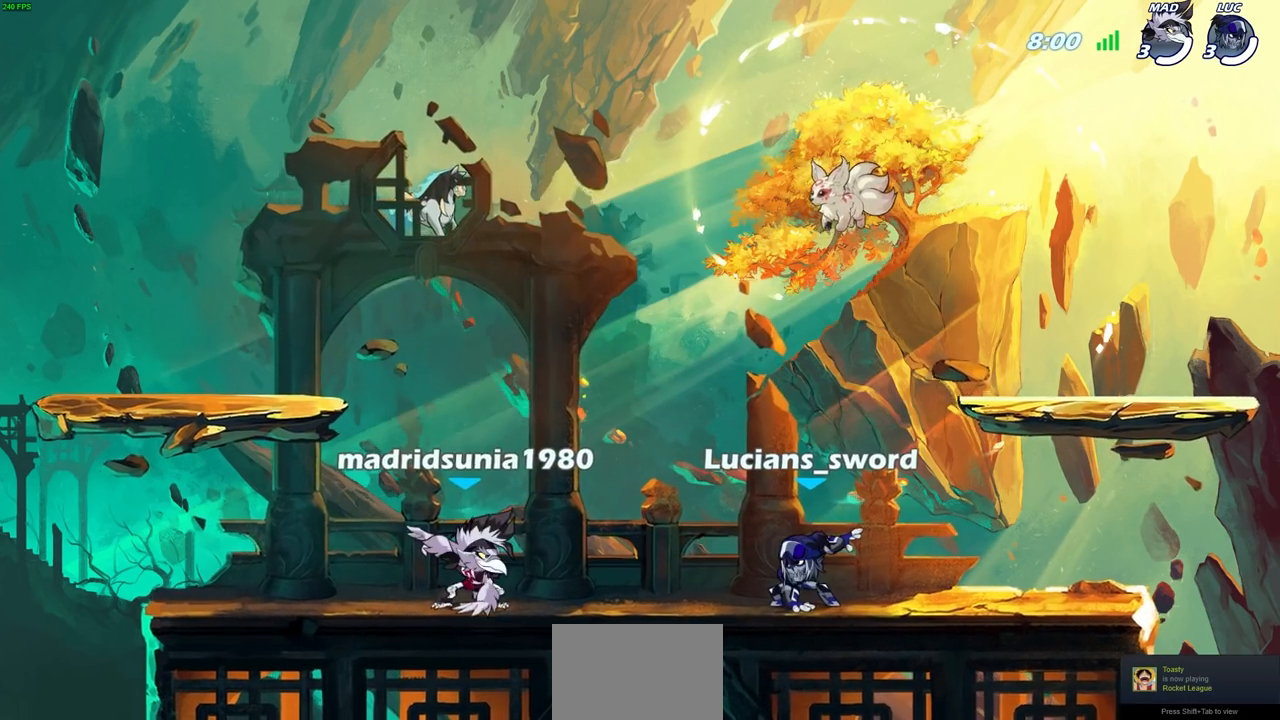
{"buttons": ["SELECT"], "left_stick": "center", "right_stick": "center", "events": []}
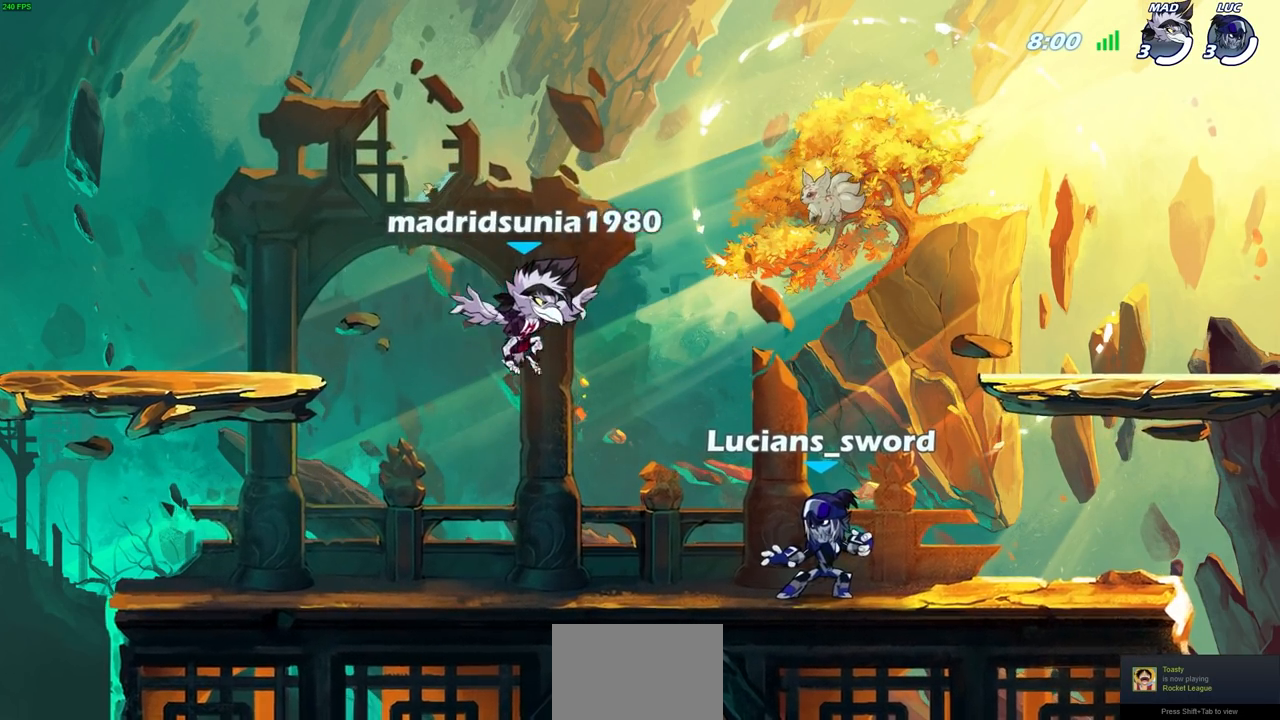
{"buttons": ["SELECT"], "left_stick": "center", "right_stick": "center", "events": []}
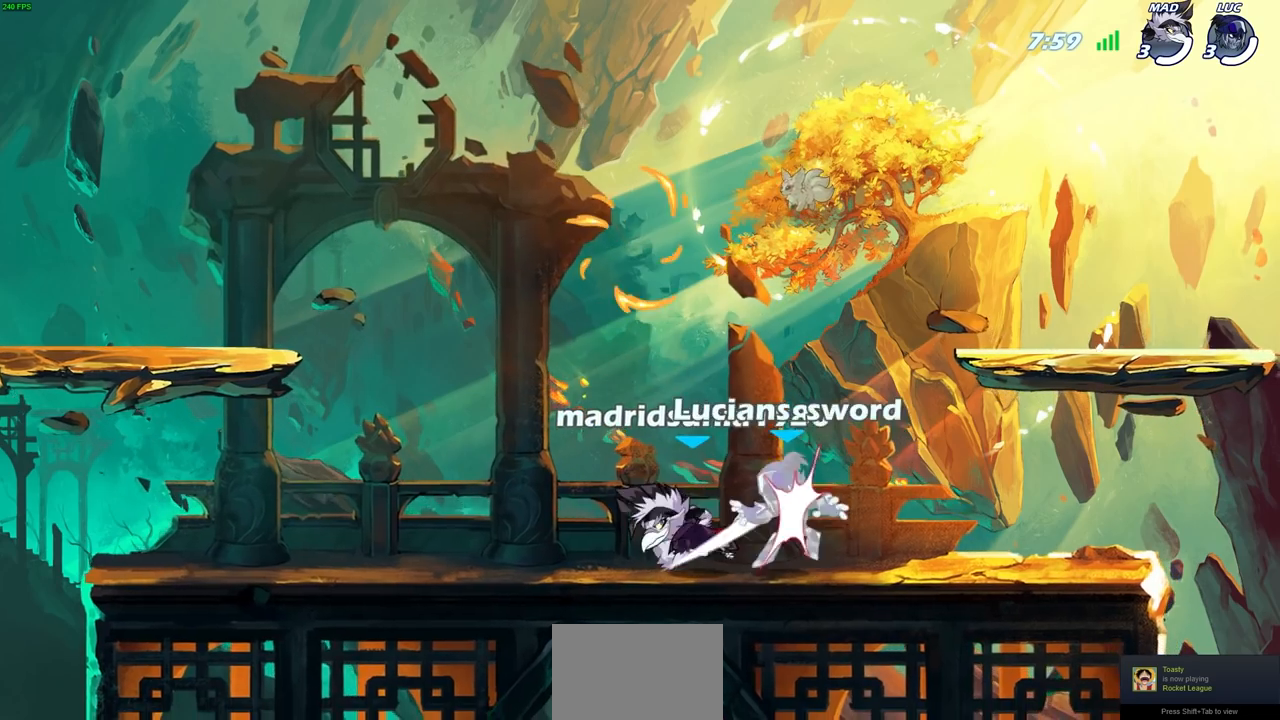
{"buttons": [], "left_stick": "center", "right_stick": "center", "events": [[367, "SELECT", "up"]]}
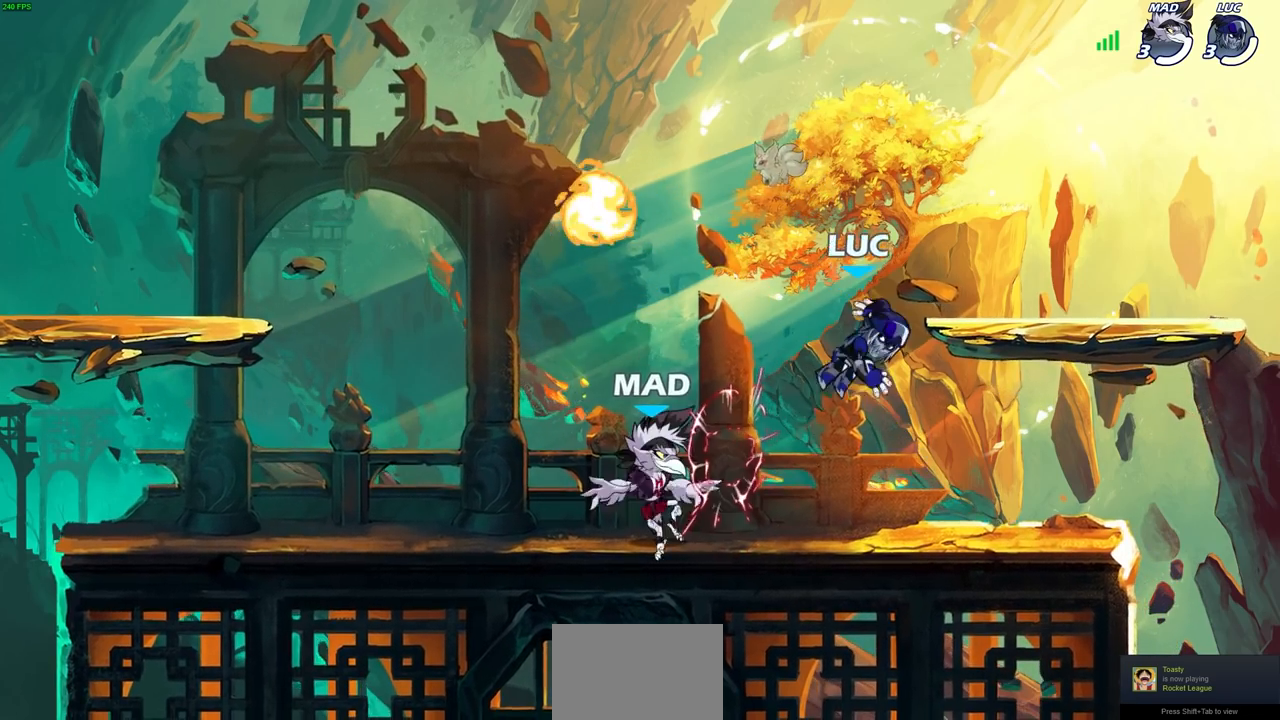
{"buttons": [], "left_stick": "down-left", "right_stick": "center", "events": [[83, "left_stick", "right"], [350, "left_stick", "left"], [467, "left_stick", "down-left"]]}
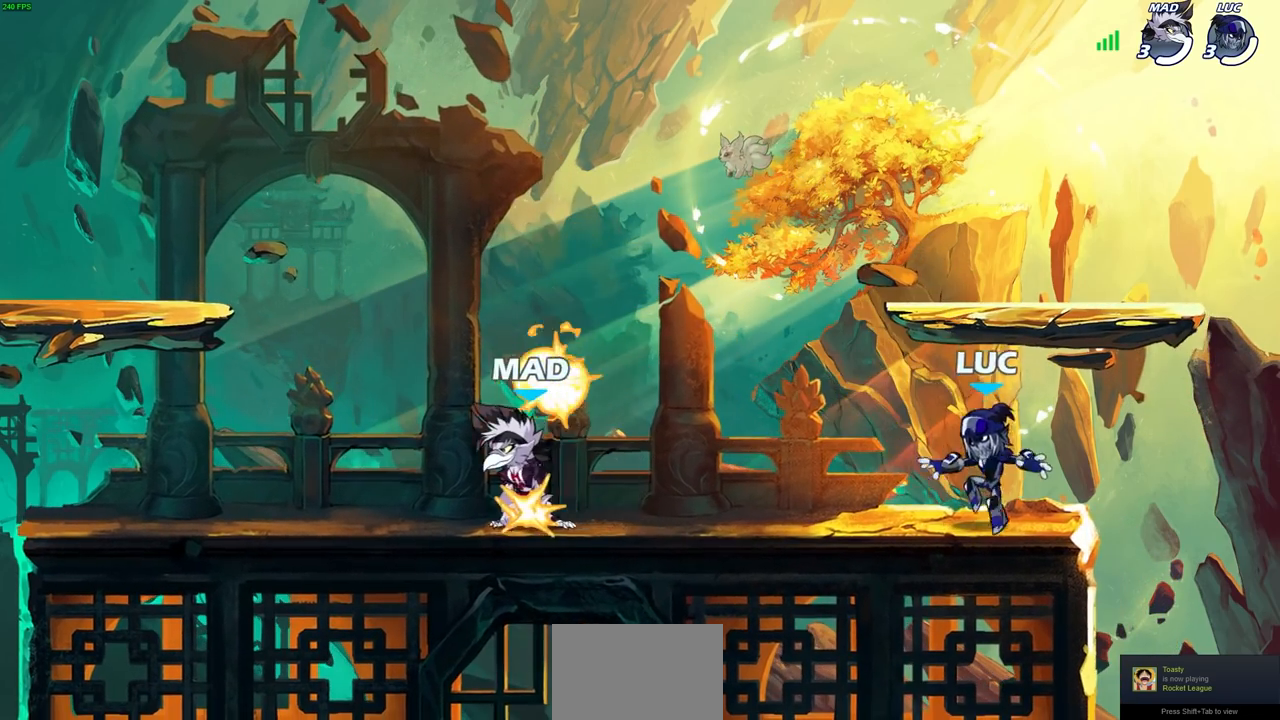
{"buttons": [], "left_stick": "up-right", "right_stick": "center", "events": [[117, "R2", "down"], [133, "CROSS", "down"], [167, "left_stick", "up-left"], [233, "CROSS", "up"], [267, "R2", "up"], [283, "left_stick", "up-right"], [350, "CROSS", "down"], [367, "left_stick", "center"], [450, "CROSS", "up"], [483, "left_stick", "up-right"]]}
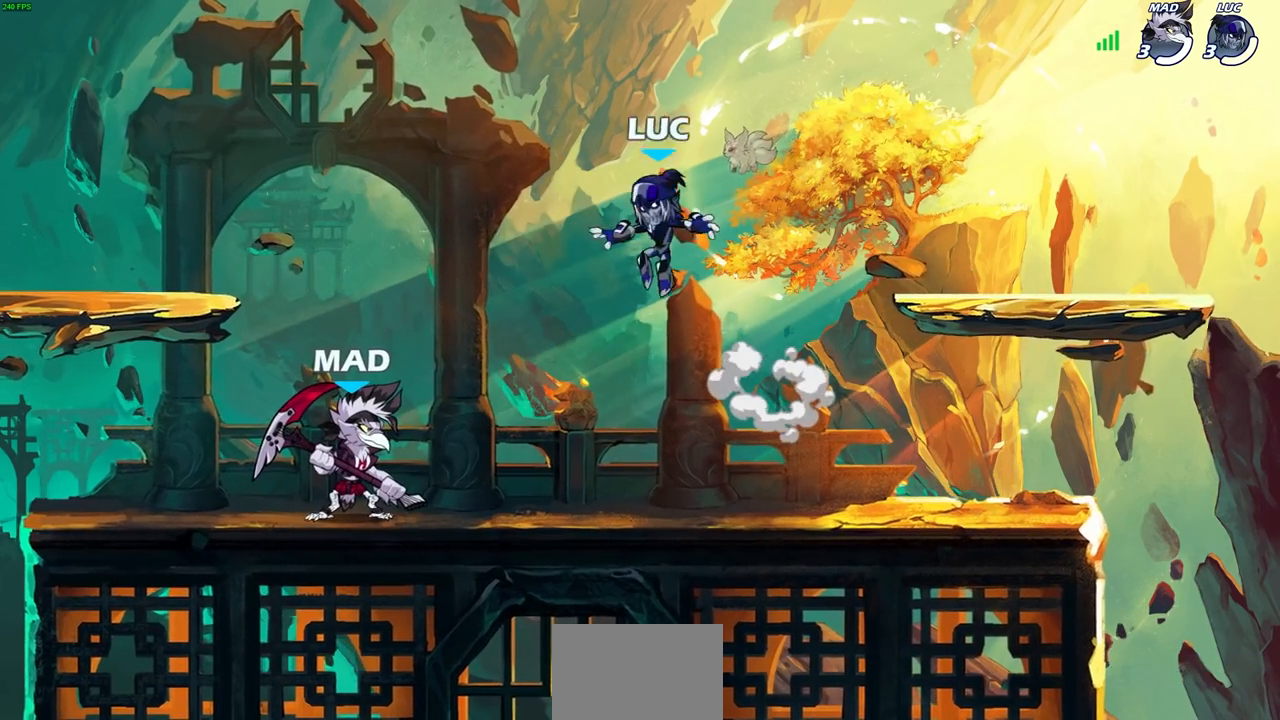
{"buttons": [], "left_stick": "up-left", "right_stick": "center", "events": [[117, "CROSS", "down"], [233, "CROSS", "up"], [250, "left_stick", "up-left"]]}
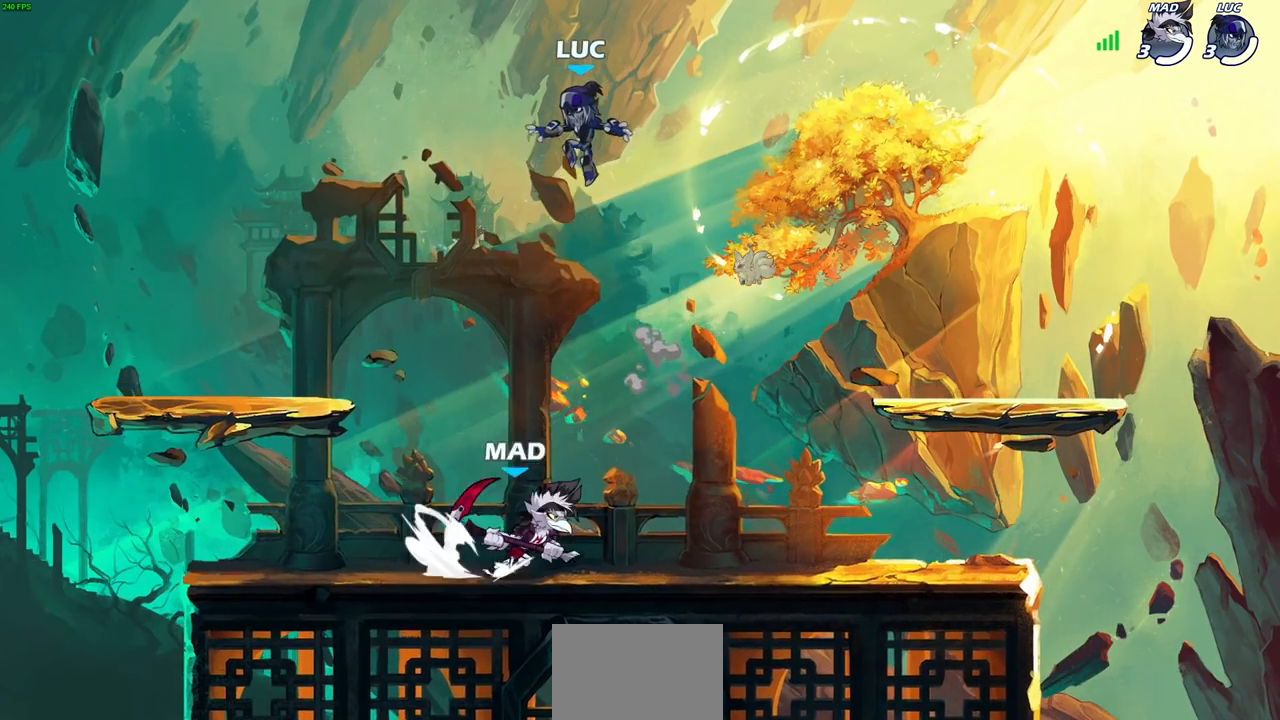
{"buttons": ["SELECT"], "left_stick": "up-left", "right_stick": "center", "events": [[50, "left_stick", "left"], [283, "SELECT", "down"], [500, "left_stick", "up-left"]]}
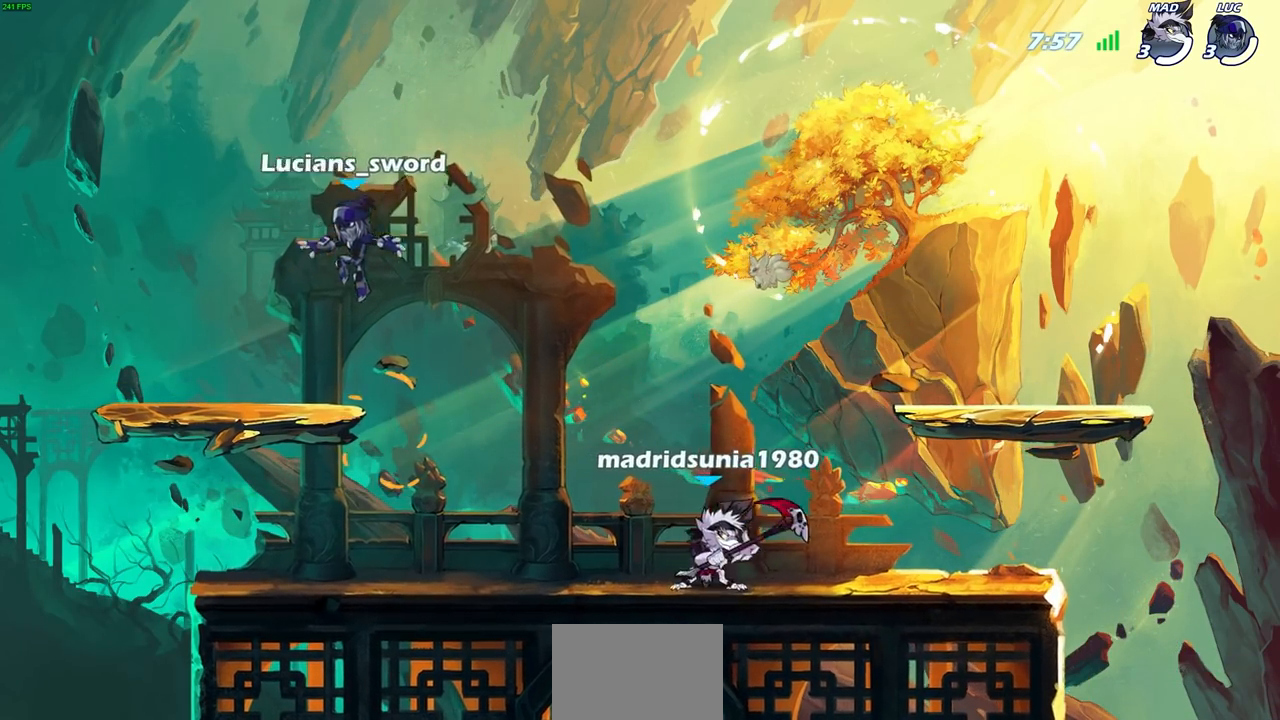
{"buttons": [], "left_stick": "center", "right_stick": "center", "events": [[133, "left_stick", "up-right"], [250, "left_stick", "up-left"], [383, "left_stick", "right"], [450, "left_stick", "center"], [500, "SELECT", "up"]]}
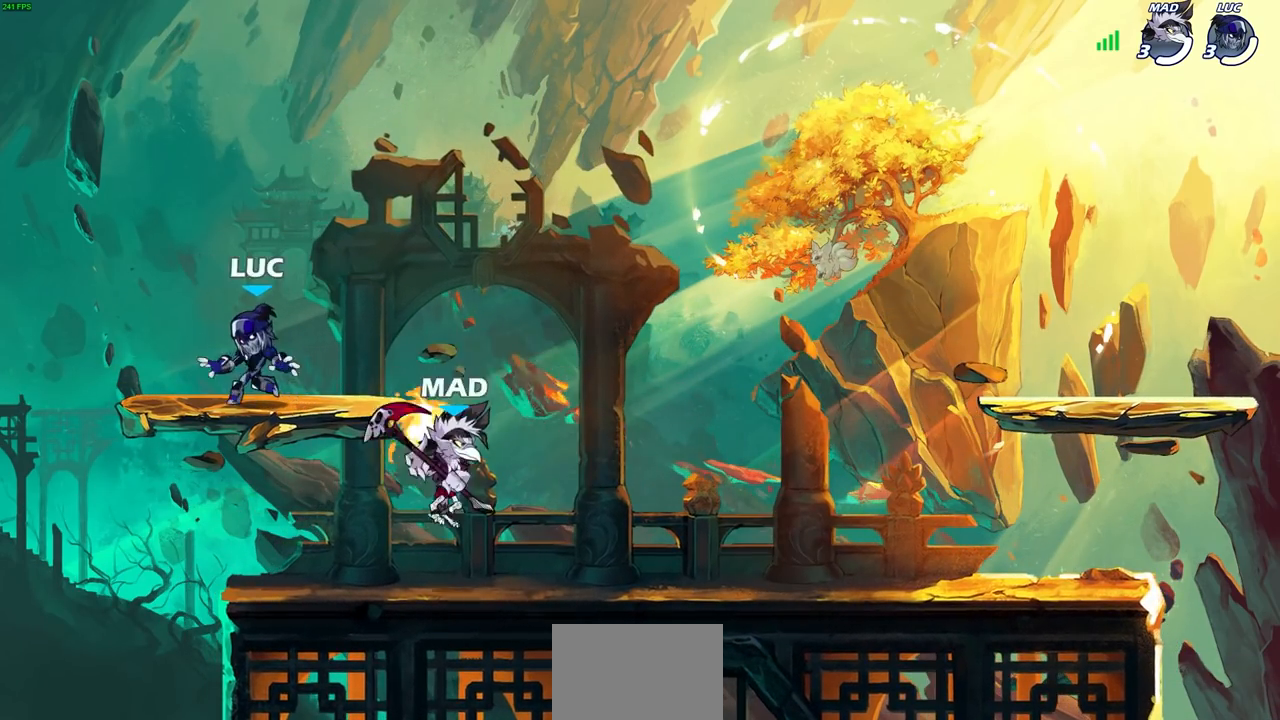
{"buttons": ["R1"], "left_stick": "right", "right_stick": "center", "events": [[17, "left_stick", "down-right"], [217, "left_stick", "right"], [433, "R1", "down"]]}
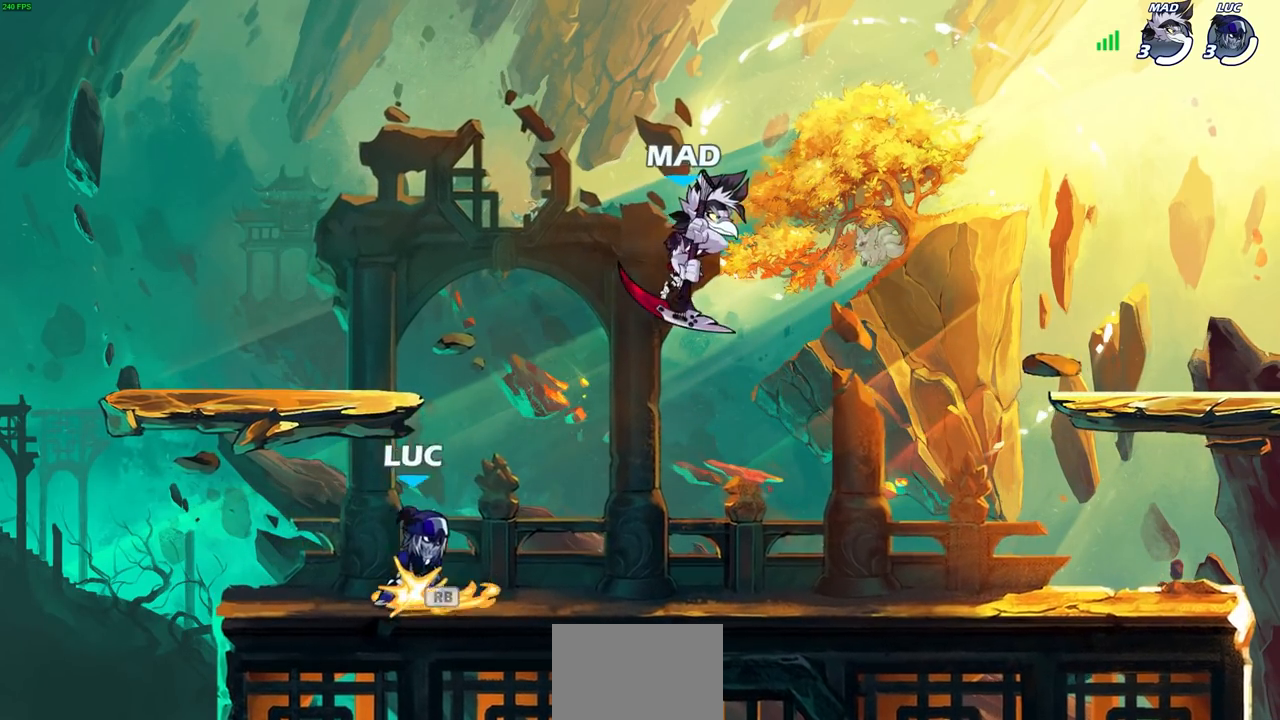
{"buttons": [], "left_stick": "center", "right_stick": "center", "events": [[33, "R1", "up"], [150, "left_stick", "center"], [167, "R2", "down"], [200, "SQUARE", "down"], [267, "R2", "up"], [300, "SQUARE", "up"]]}
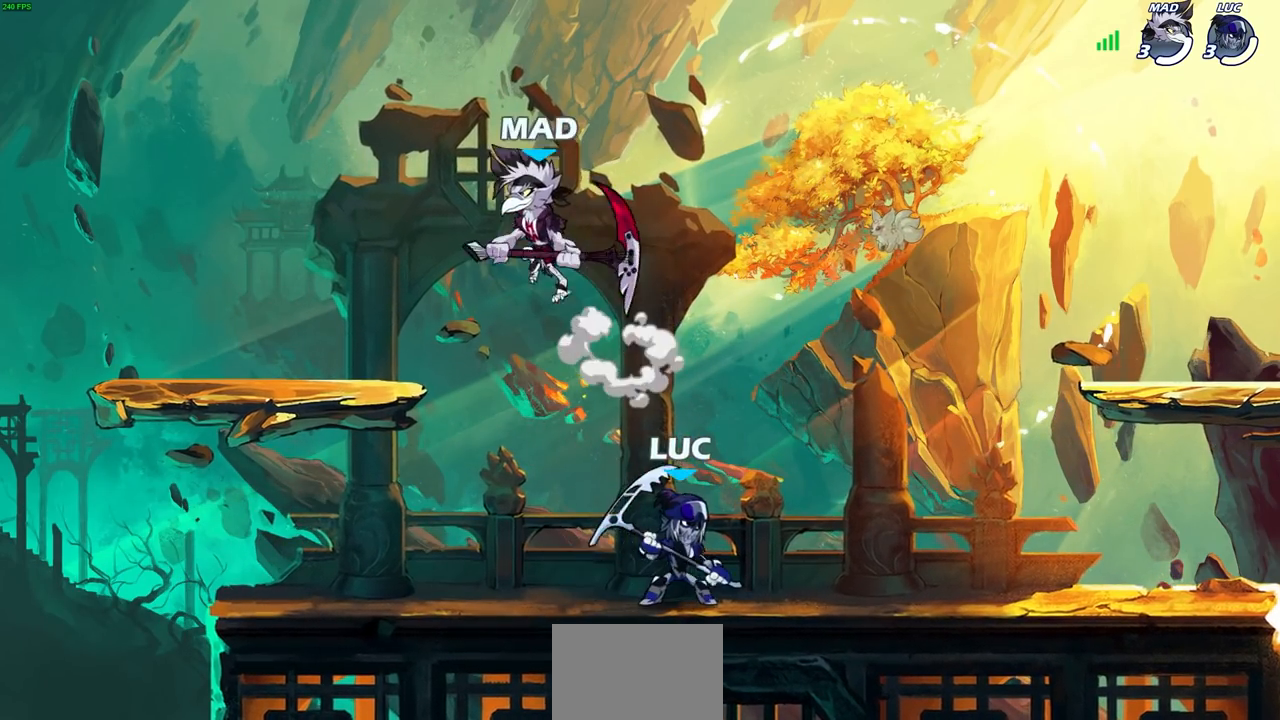
{"buttons": [], "left_stick": "center", "right_stick": "center", "events": [[17, "left_stick", "left"], [150, "left_stick", "center"], [350, "SQUARE", "down"], [467, "SQUARE", "up"]]}
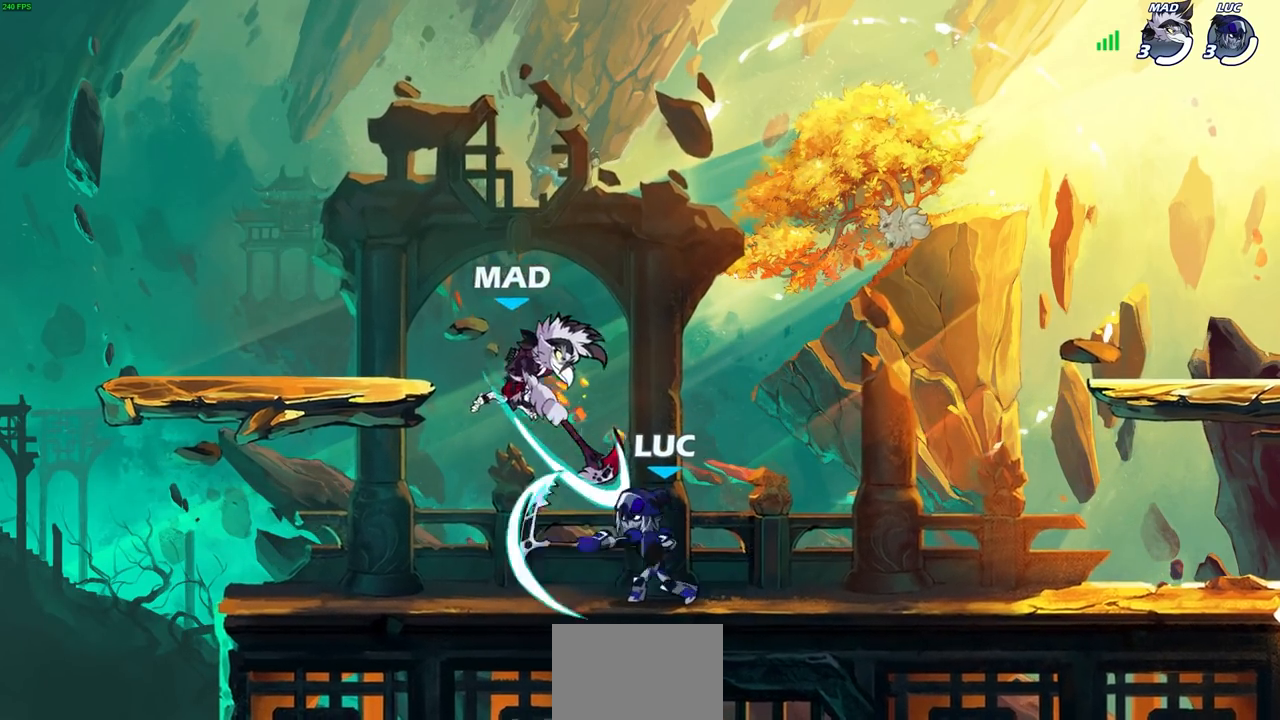
{"buttons": [], "left_stick": "center", "right_stick": "center", "events": [[283, "CROSS", "down"], [300, "SQUARE", "down"], [350, "CROSS", "up"], [367, "SQUARE", "up"]]}
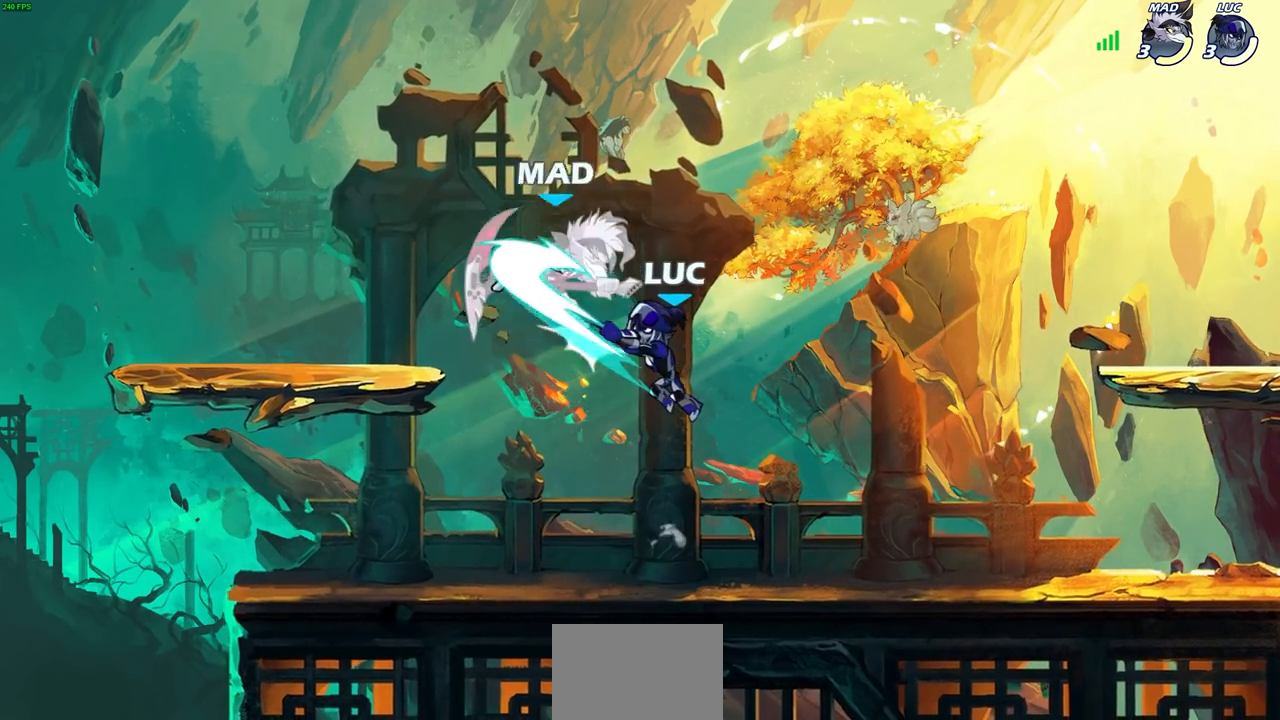
{"buttons": [], "left_stick": "left", "right_stick": "center", "events": [[450, "left_stick", "left"]]}
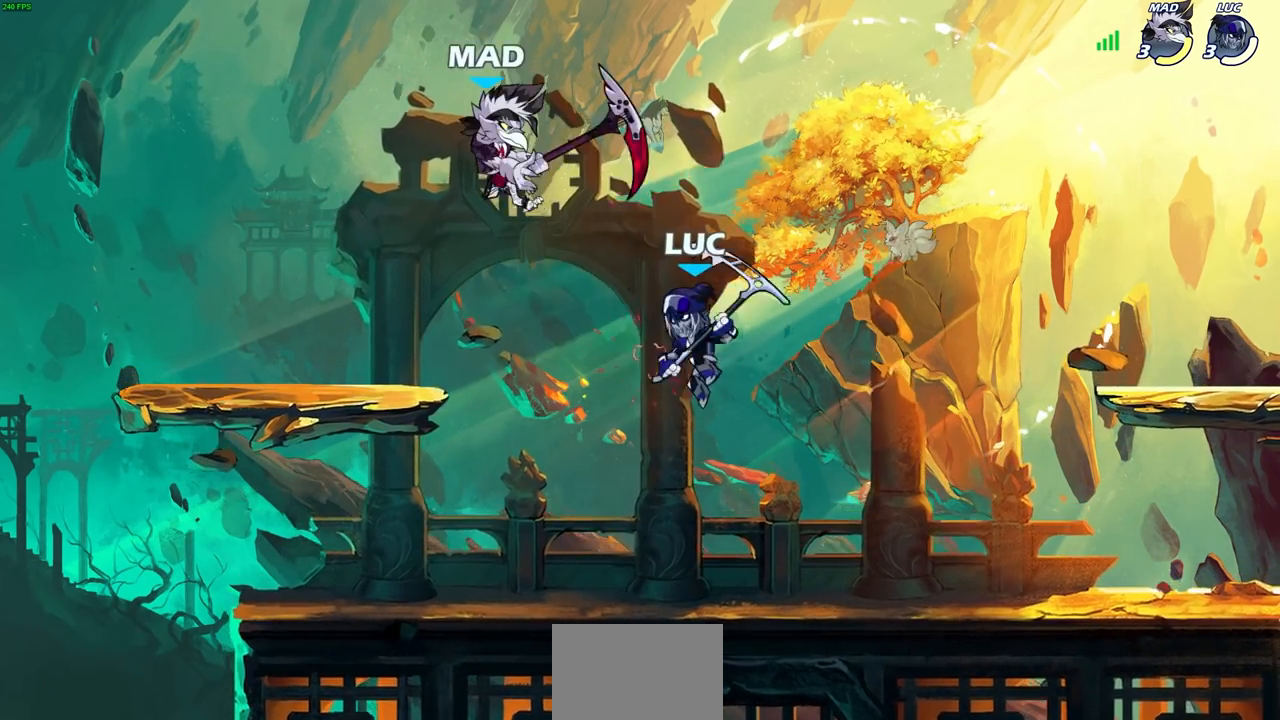
{"buttons": [], "left_stick": "up-left", "right_stick": "center", "events": [[33, "CROSS", "down"], [67, "SQUARE", "down"], [183, "CROSS", "up"], [200, "SQUARE", "up"], [450, "left_stick", "up-left"]]}
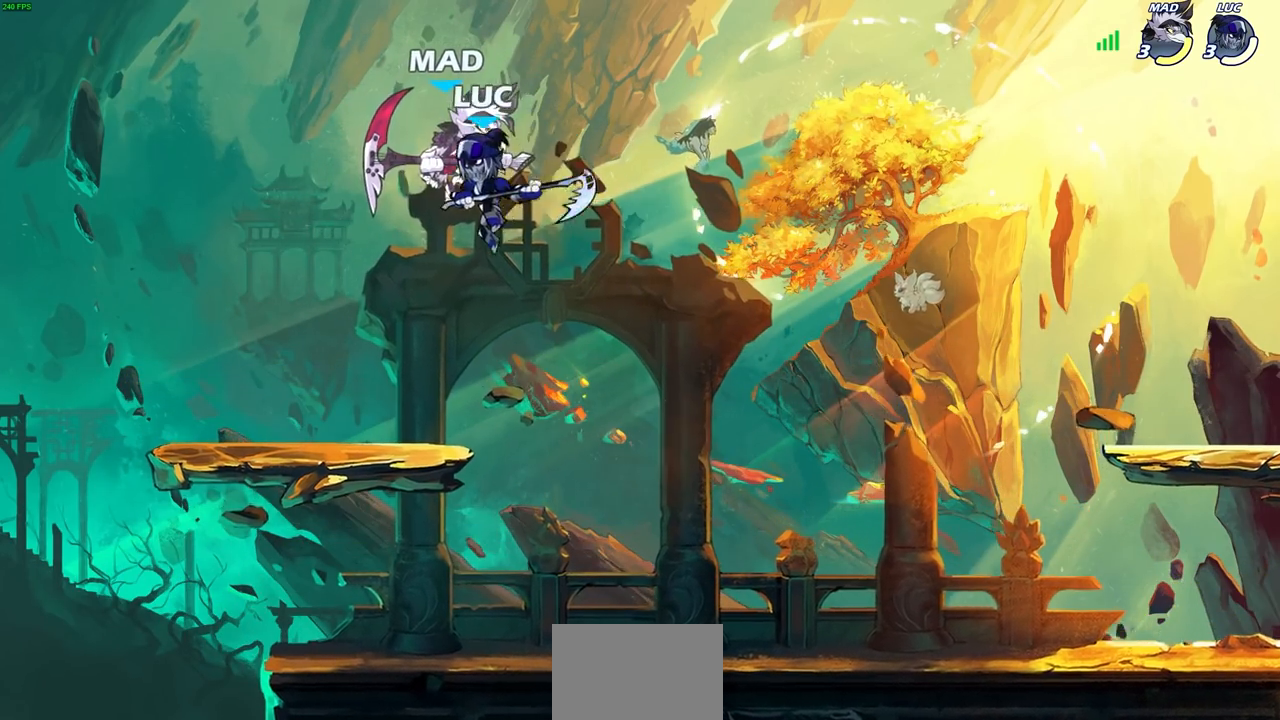
{"buttons": [], "left_stick": "up-right", "right_stick": "center", "events": [[217, "left_stick", "right"], [267, "CROSS", "down"], [283, "R2", "down"], [300, "left_stick", "up"], [333, "R2", "up"], [367, "left_stick", "up-left"], [467, "CROSS", "up"], [467, "left_stick", "up-right"]]}
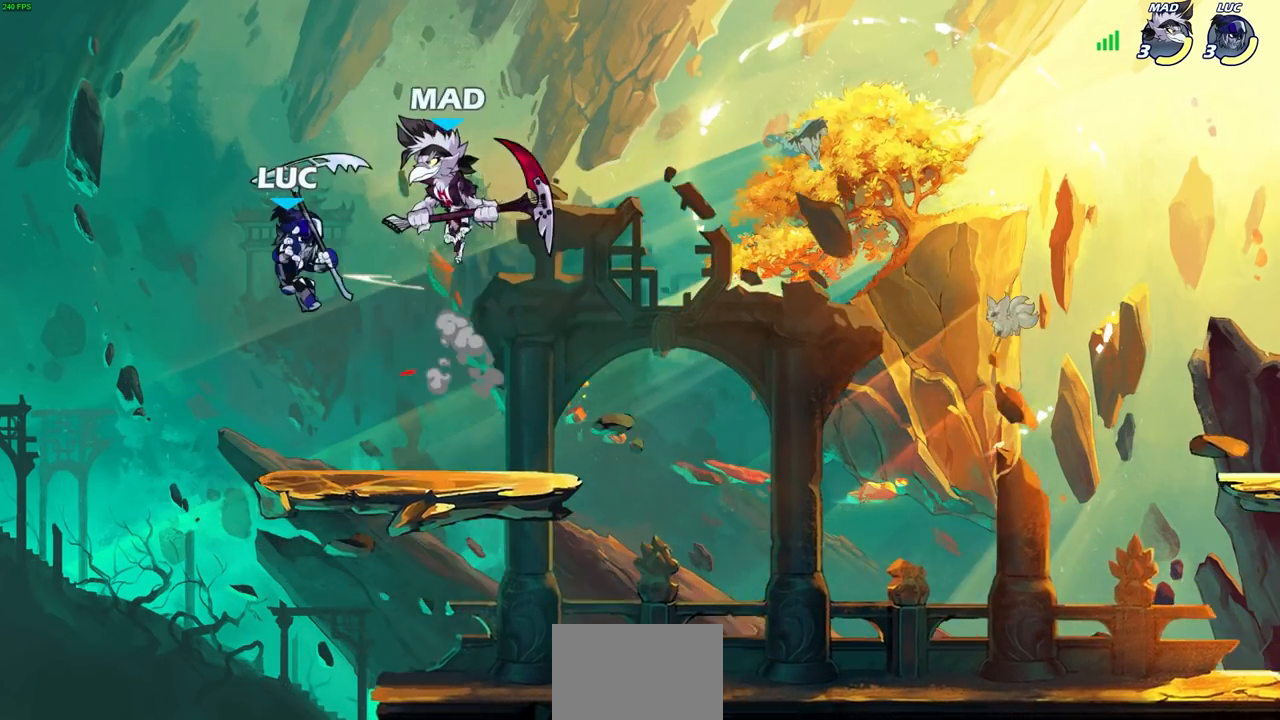
{"buttons": [], "left_stick": "up-right", "right_stick": "center", "events": [[67, "left_stick", "center"], [233, "CROSS", "down"], [233, "left_stick", "up-right"], [417, "CROSS", "up"]]}
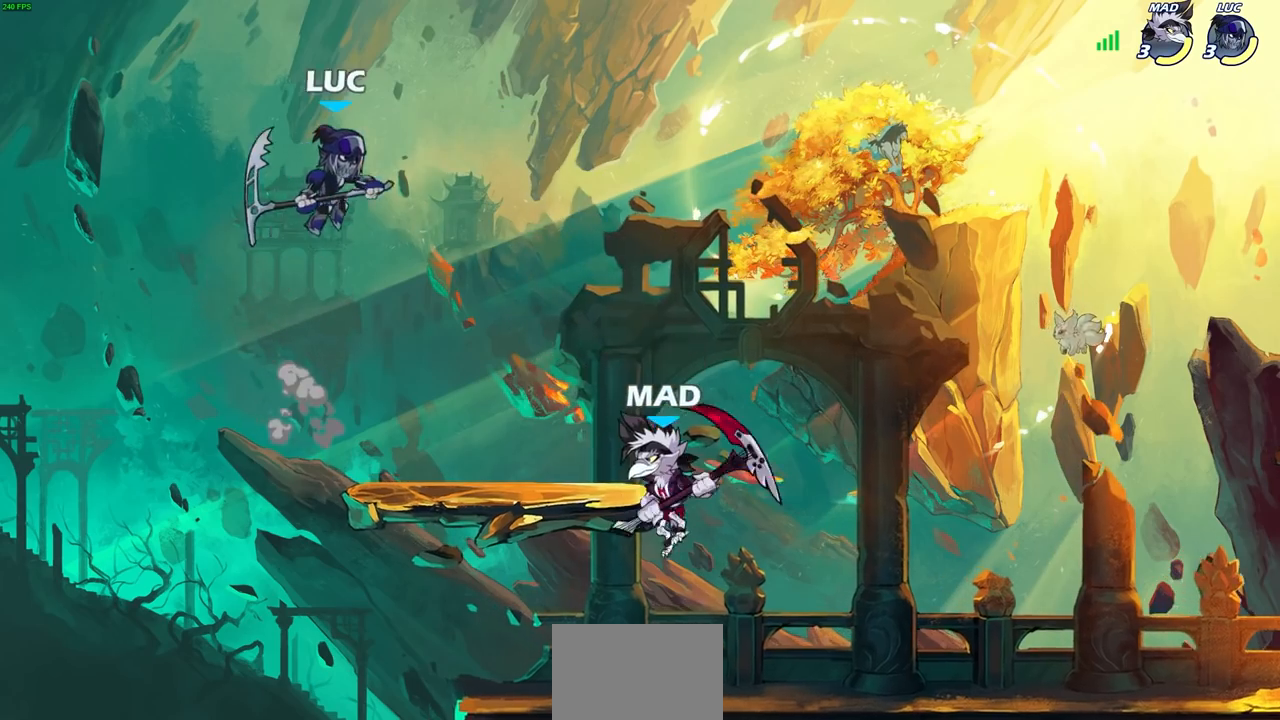
{"buttons": [], "left_stick": "down-left", "right_stick": "center", "events": [[183, "left_stick", "center"], [250, "left_stick", "left"], [400, "left_stick", "down-left"]]}
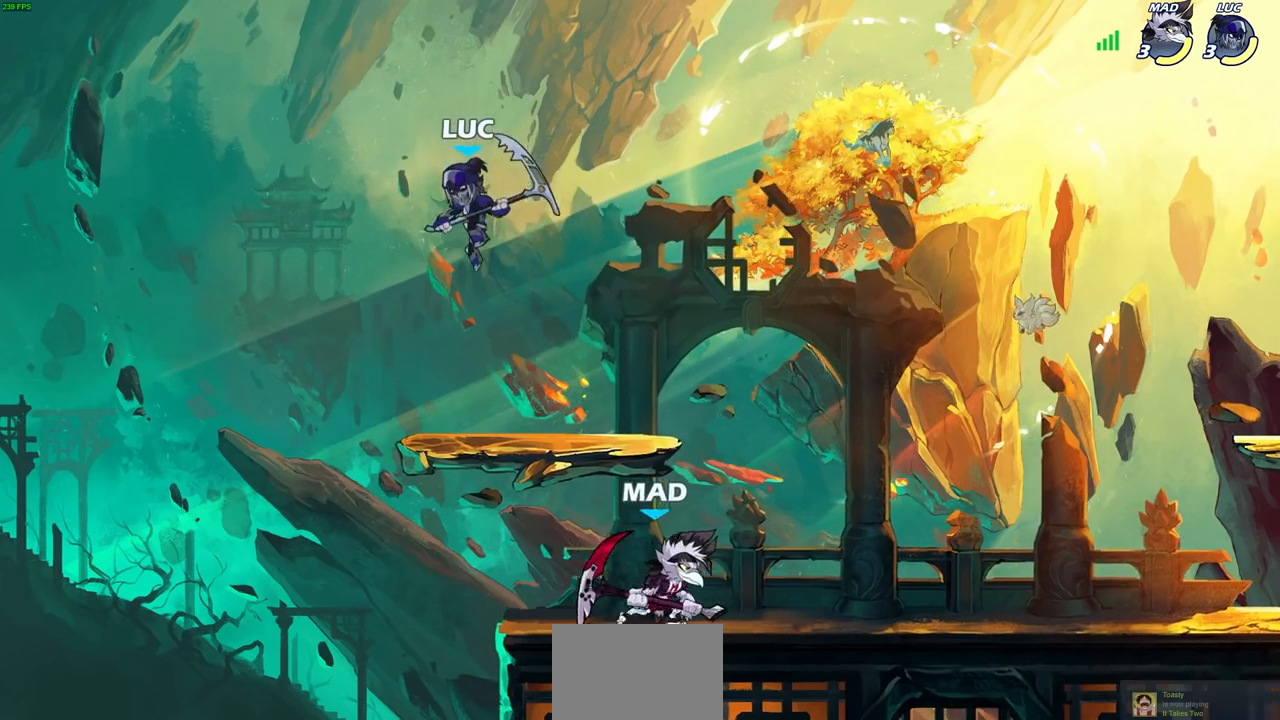
{"buttons": [], "left_stick": "left", "right_stick": "center", "events": [[17, "left_stick", "down-right"], [150, "left_stick", "up-left"], [283, "left_stick", "up-right"], [467, "left_stick", "left"]]}
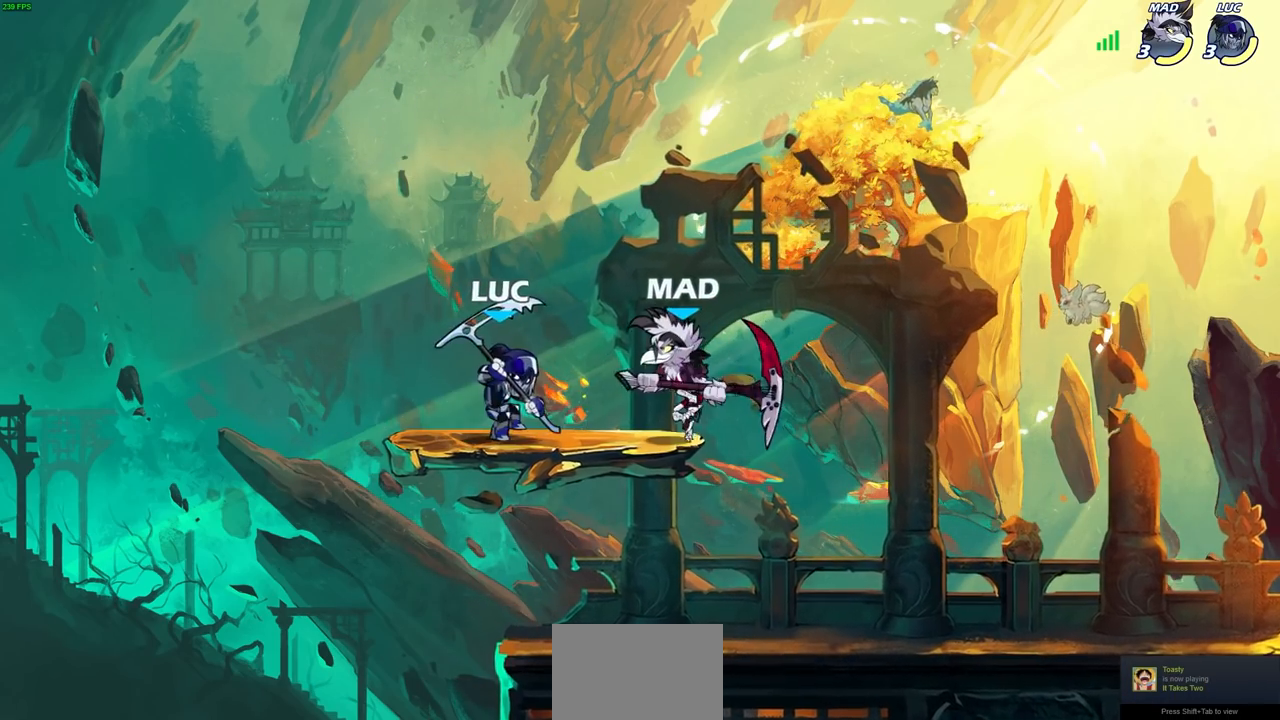
{"buttons": ["SQUARE", "R1", "R2"], "left_stick": "right", "right_stick": "center", "events": [[50, "left_stick", "up-left"], [217, "left_stick", "up-right"], [300, "left_stick", "right"], [400, "R1", "down"], [400, "R2", "down"], [467, "SQUARE", "down"]]}
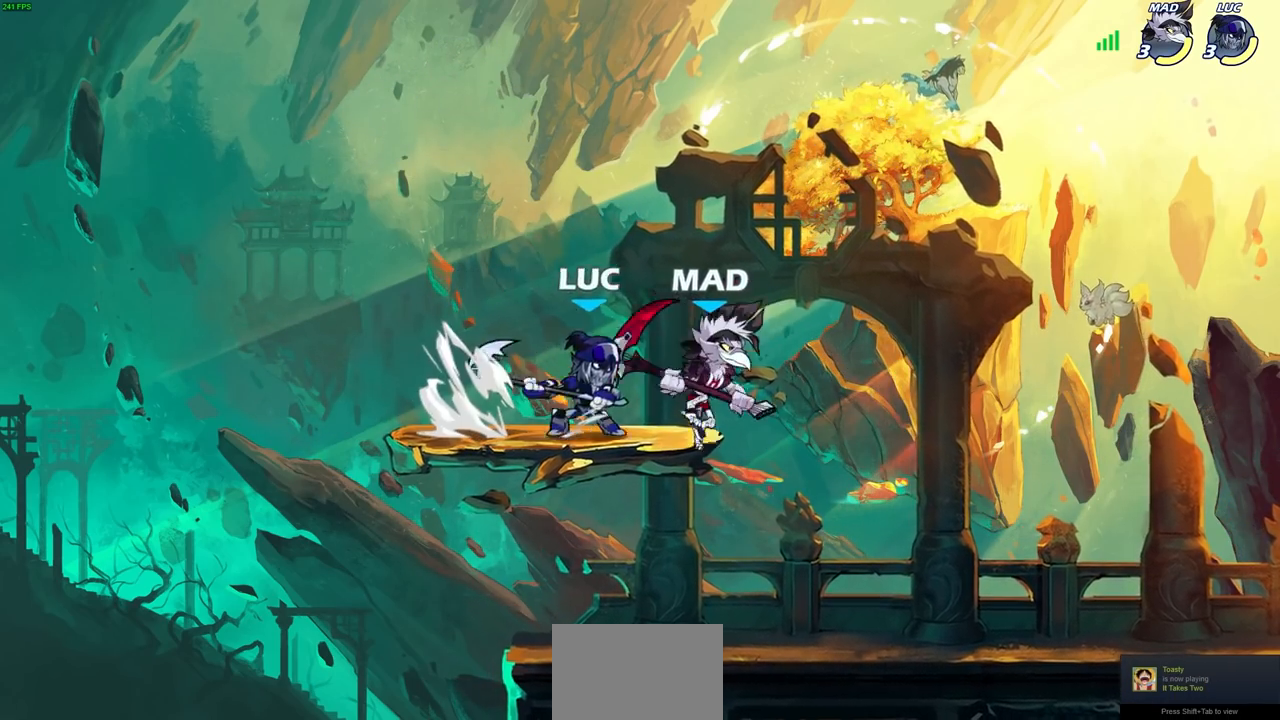
{"buttons": ["CIRCLE"], "left_stick": "center", "right_stick": "center", "events": [[17, "R1", "up"], [17, "R2", "up"], [50, "SQUARE", "up"], [67, "left_stick", "center"], [467, "CIRCLE", "down"]]}
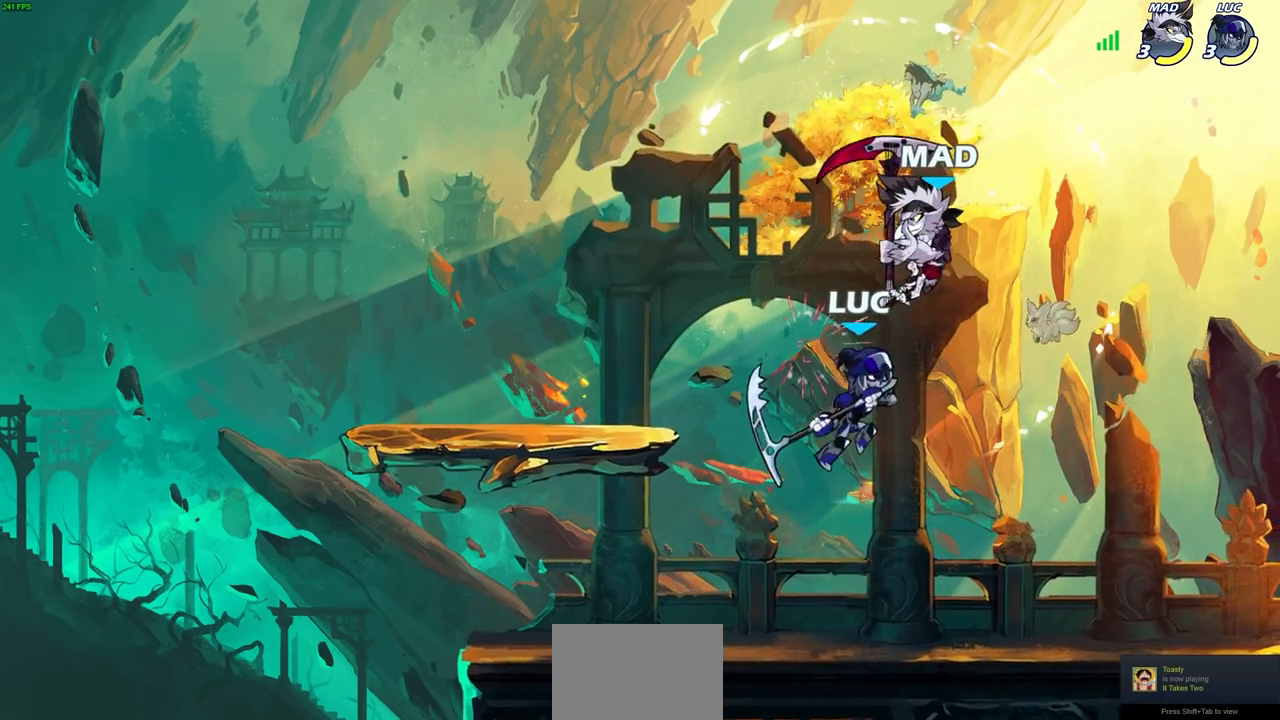
{"buttons": [], "left_stick": "center", "right_stick": "center", "events": [[33, "CIRCLE", "up"]]}
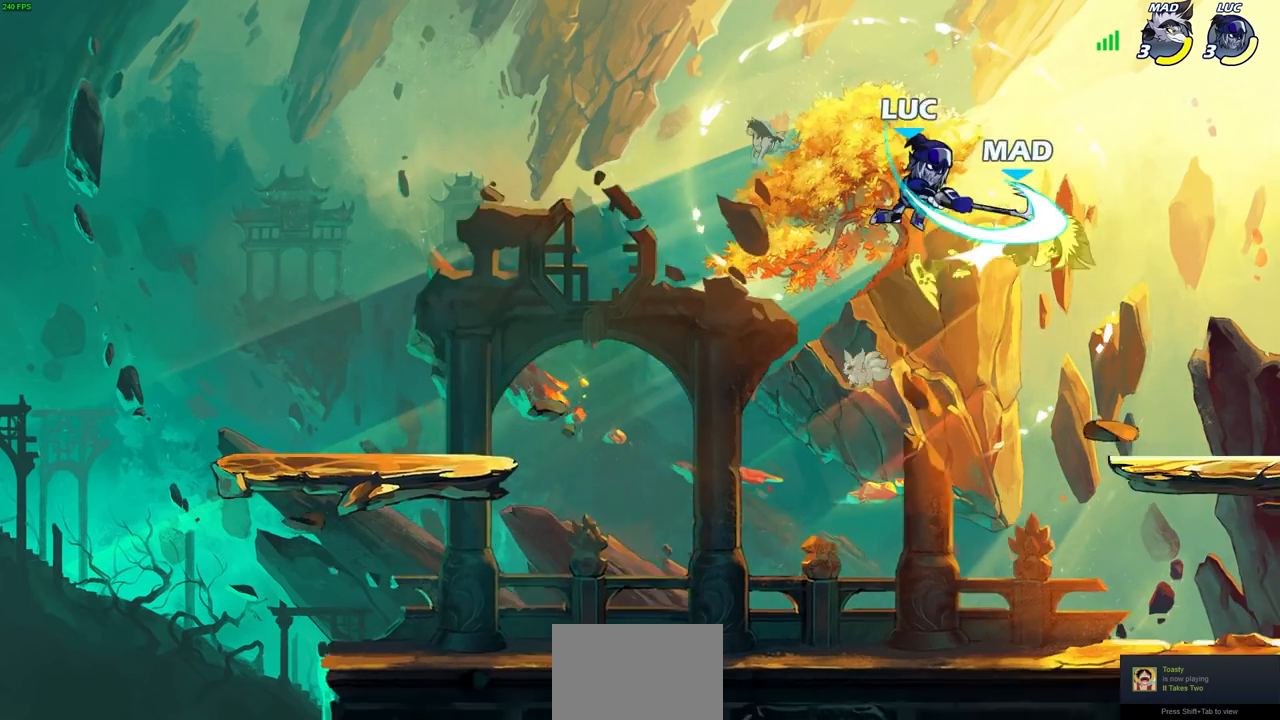
{"buttons": [], "left_stick": "right", "right_stick": "center", "events": [[33, "left_stick", "right"], [200, "left_stick", "down-right"], [250, "SQUARE", "down"], [350, "SQUARE", "up"], [383, "left_stick", "right"]]}
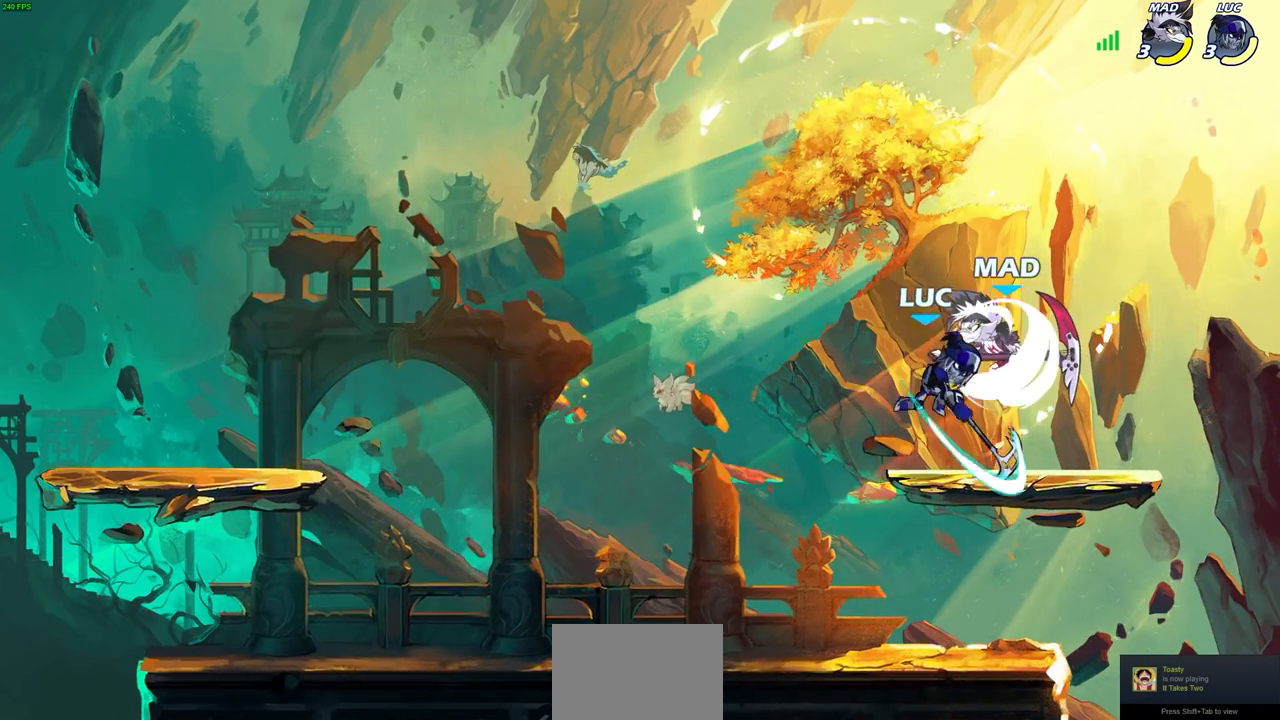
{"buttons": [], "left_stick": "center", "right_stick": "center", "events": [[317, "left_stick", "up-left"], [417, "SQUARE", "down"], [417, "left_stick", "center"], [500, "SQUARE", "up"]]}
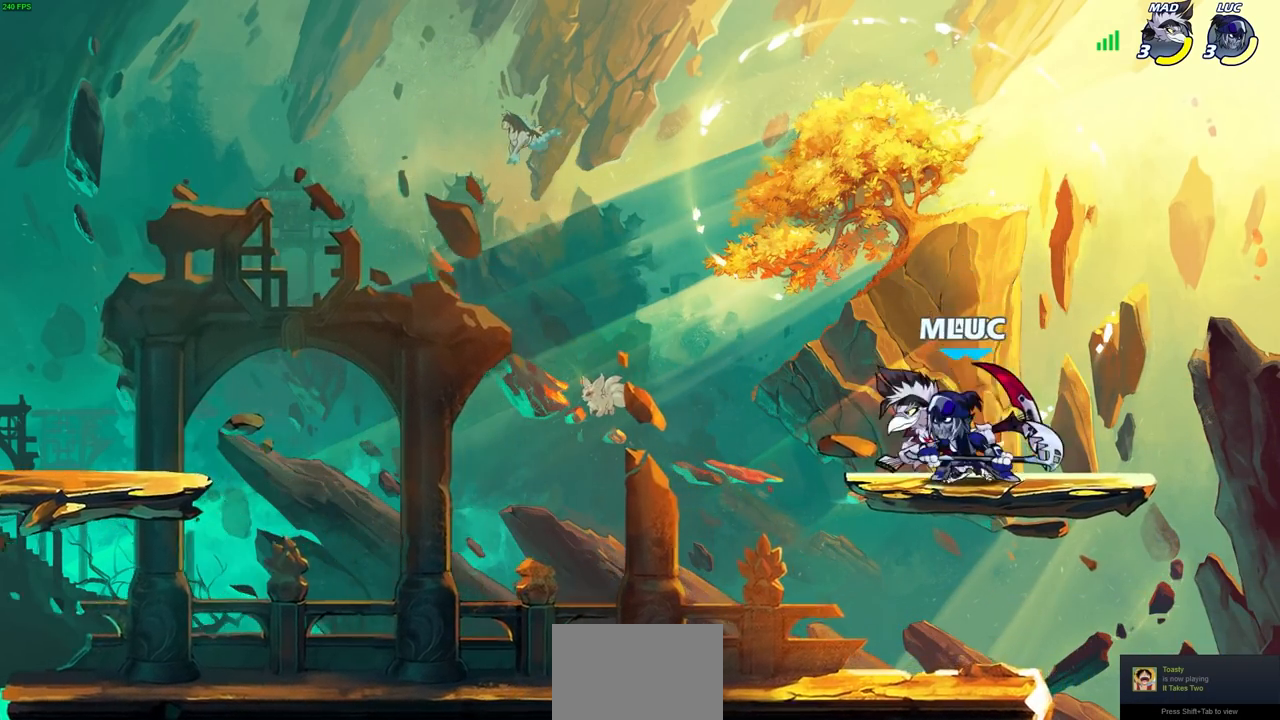
{"buttons": [], "left_stick": "right", "right_stick": "center", "events": [[283, "CROSS", "down"], [300, "SQUARE", "down"], [317, "CROSS", "up"], [317, "right_stick", "down"], [350, "SQUARE", "up"], [367, "right_stick", "center"], [400, "left_stick", "right"]]}
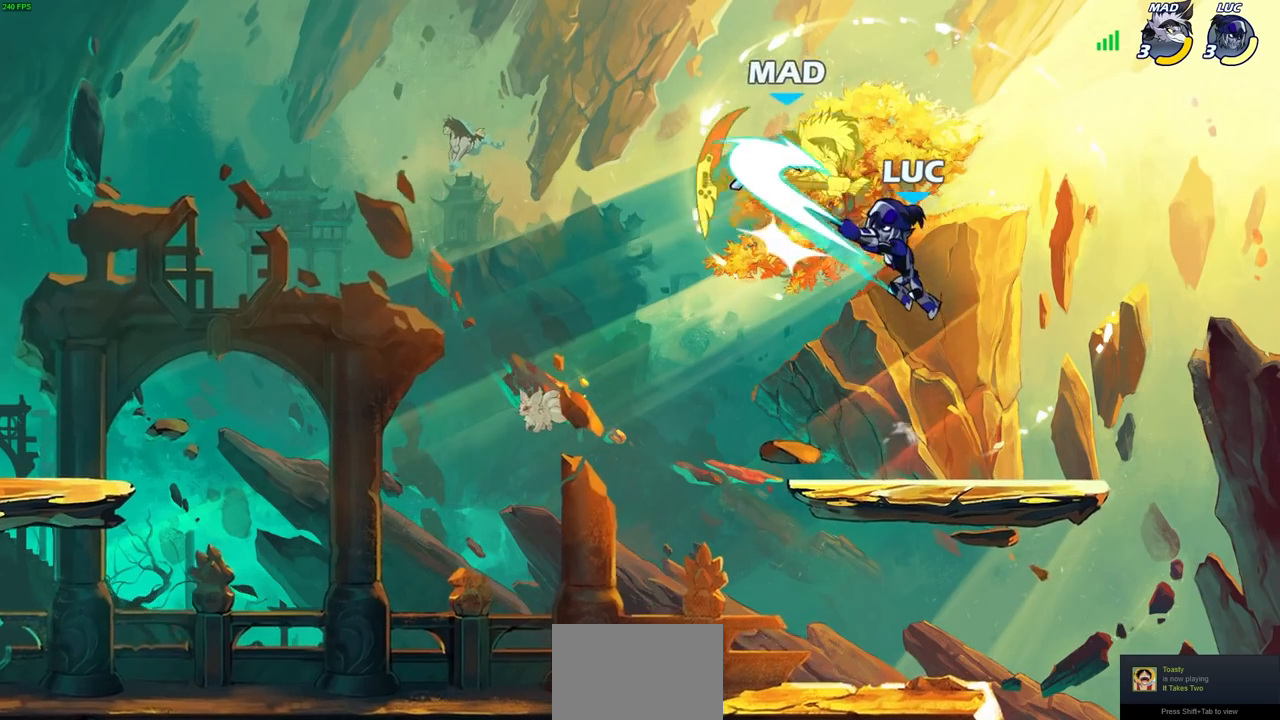
{"buttons": [], "left_stick": "right", "right_stick": "center", "events": []}
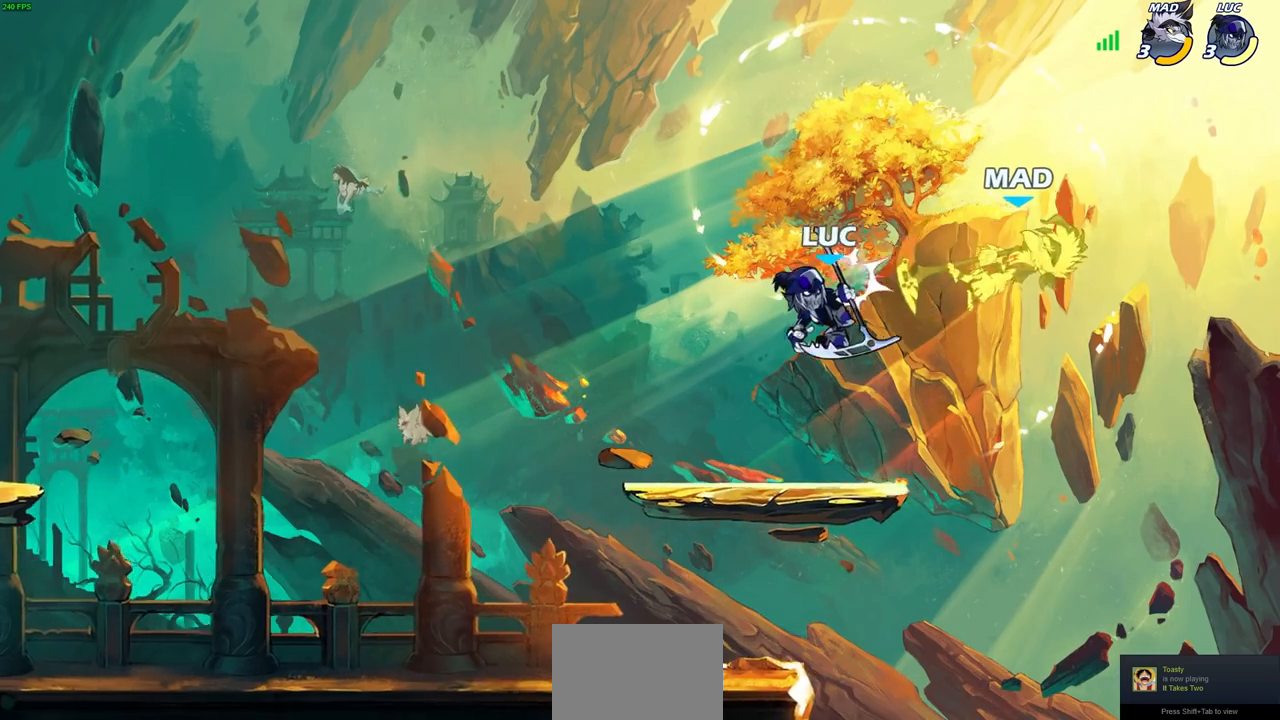
{"buttons": [], "left_stick": "right", "right_stick": "center", "events": [[117, "left_stick", "center"], [217, "R2", "down"], [217, "left_stick", "down-right"], [267, "SQUARE", "down"], [350, "R2", "up"], [350, "SQUARE", "up"], [350, "left_stick", "right"]]}
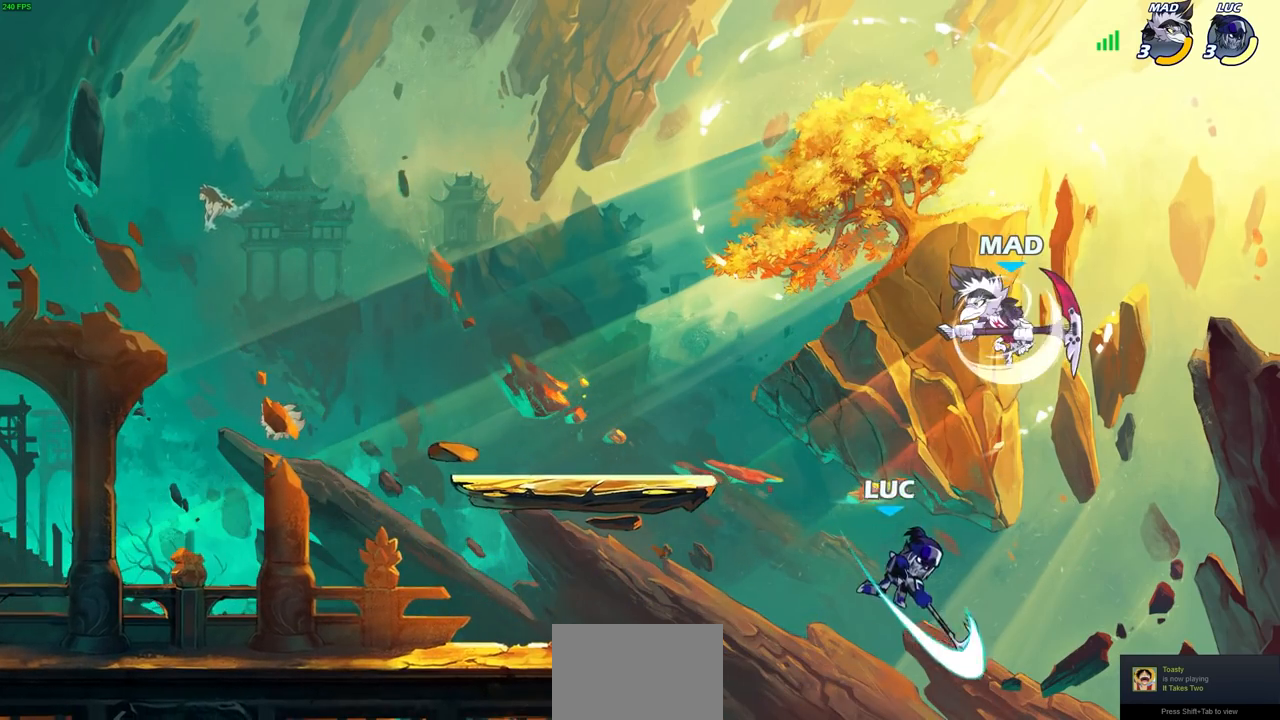
{"buttons": ["CROSS"], "left_stick": "up-left", "right_stick": "center", "events": [[133, "left_stick", "up-left"], [483, "CROSS", "down"]]}